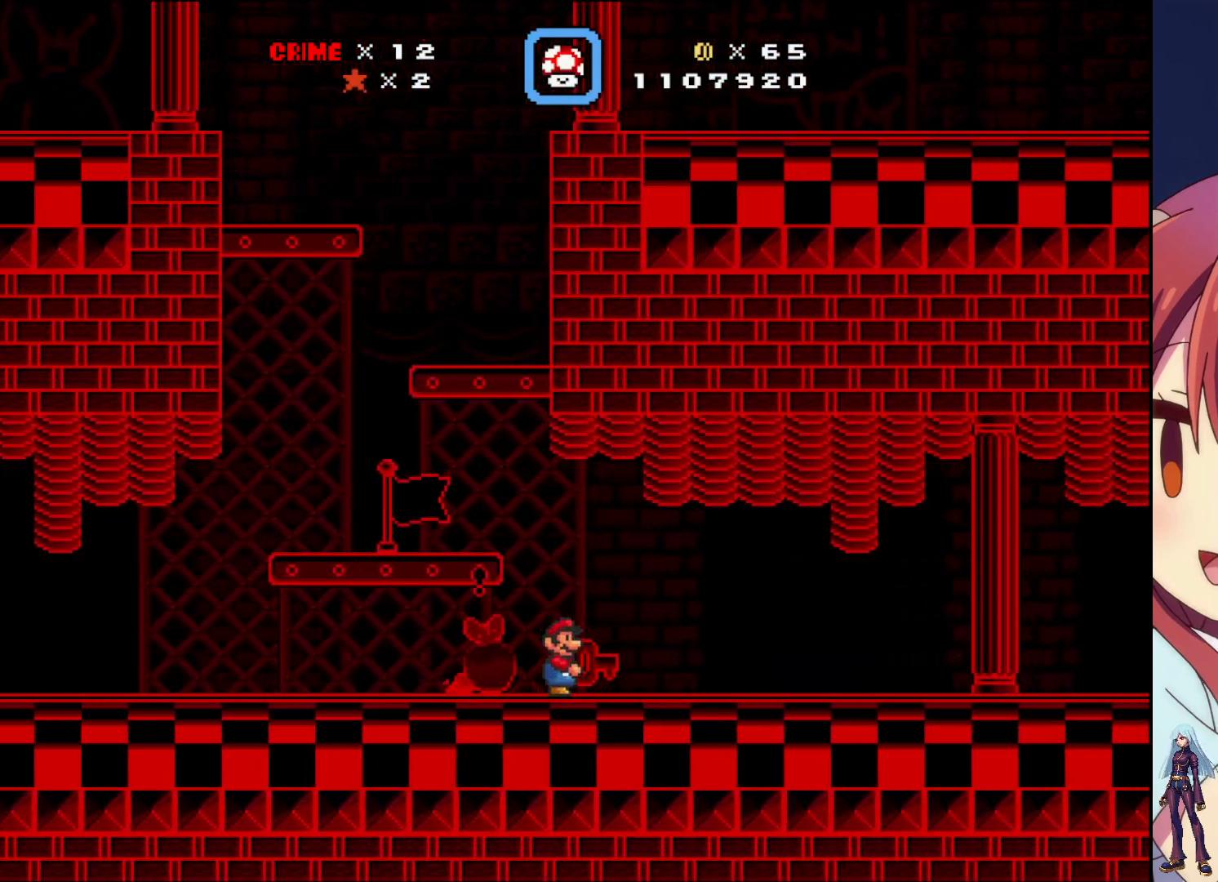
Gameplay with a controller (PlayStation layout); each line is a JSON object with the inputs held at the frame after it. "events" lists button and stick changes between this image and that frame as [ms after this image, input, new state], when the widget could be followed in between. Not read: L3 R3 left_stick right_stick.
{"buttons": ["SQUARE", "DPAD_RIGHT"], "events": []}
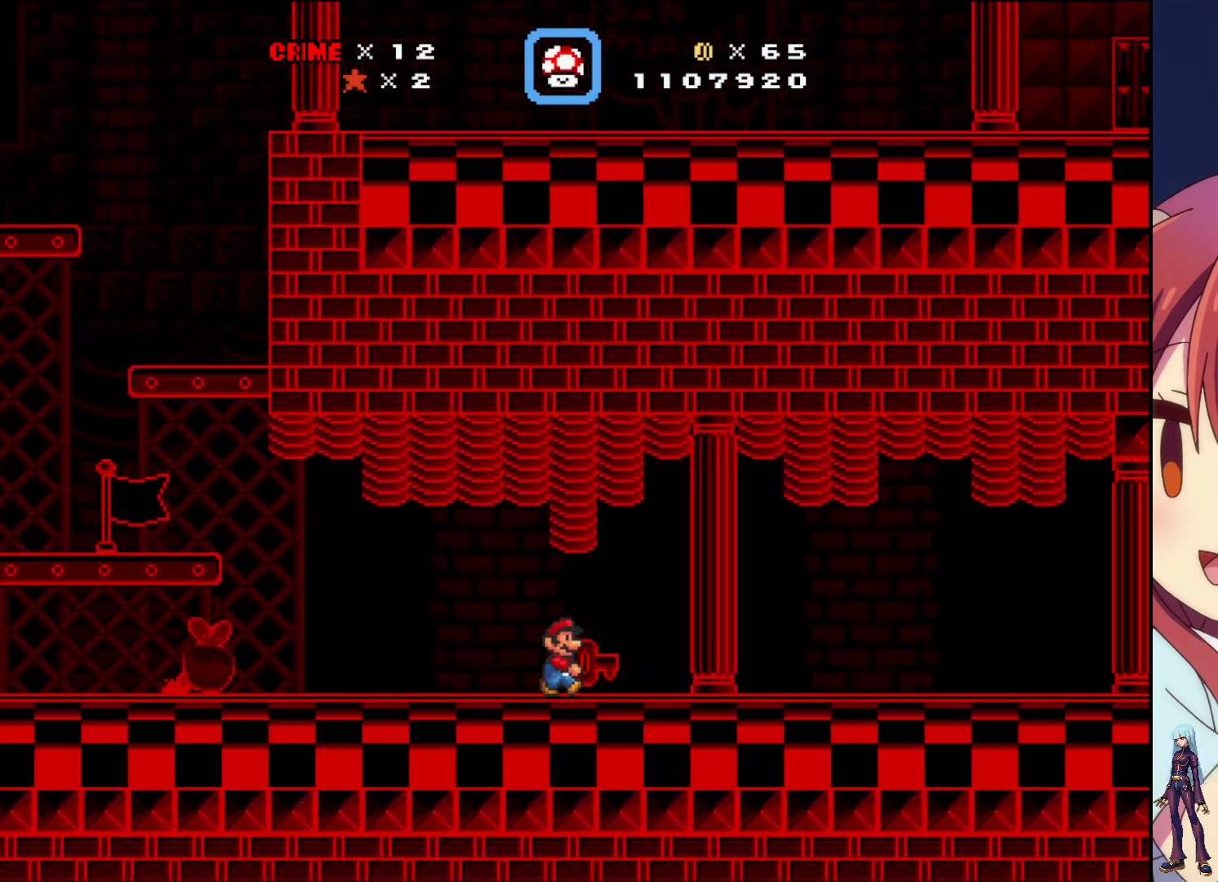
{"buttons": ["SQUARE", "DPAD_RIGHT"], "events": []}
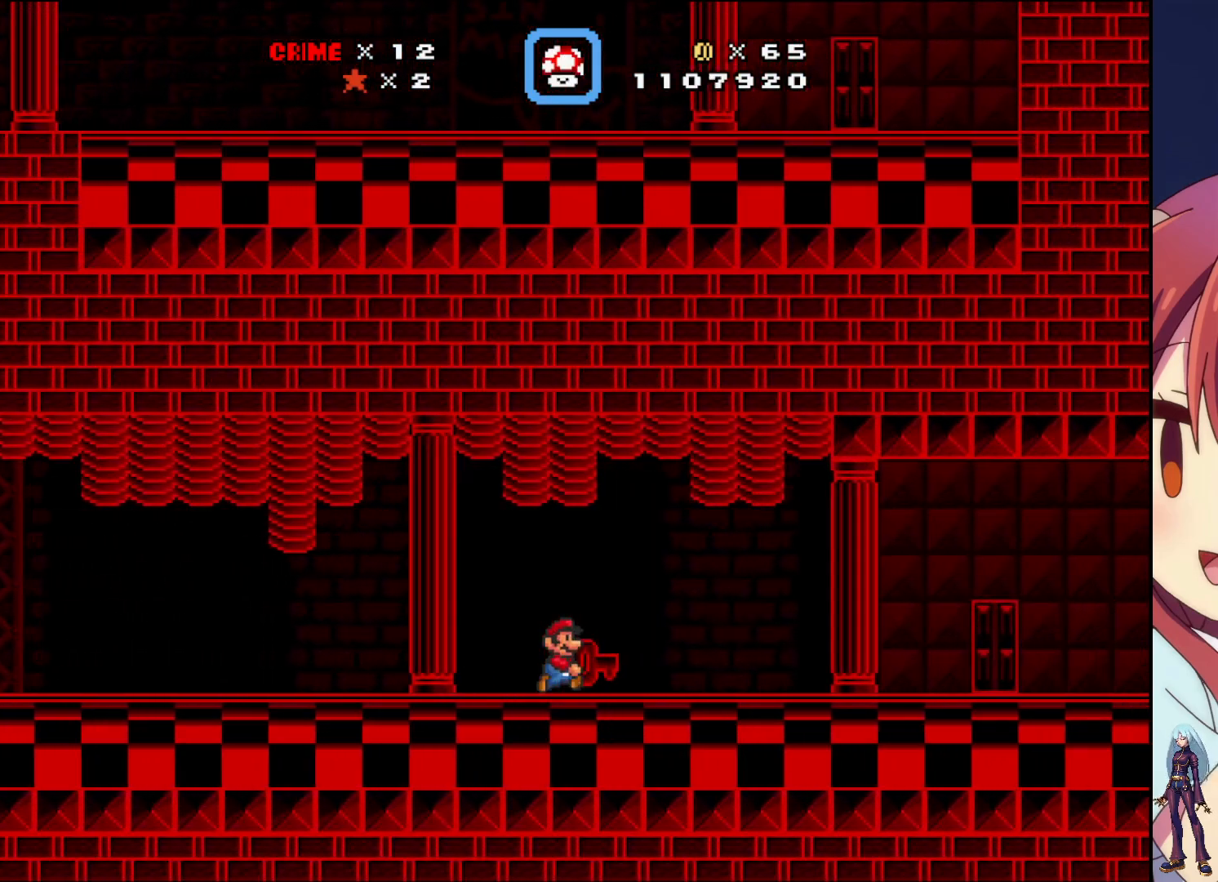
{"buttons": ["SQUARE", "DPAD_RIGHT"], "events": []}
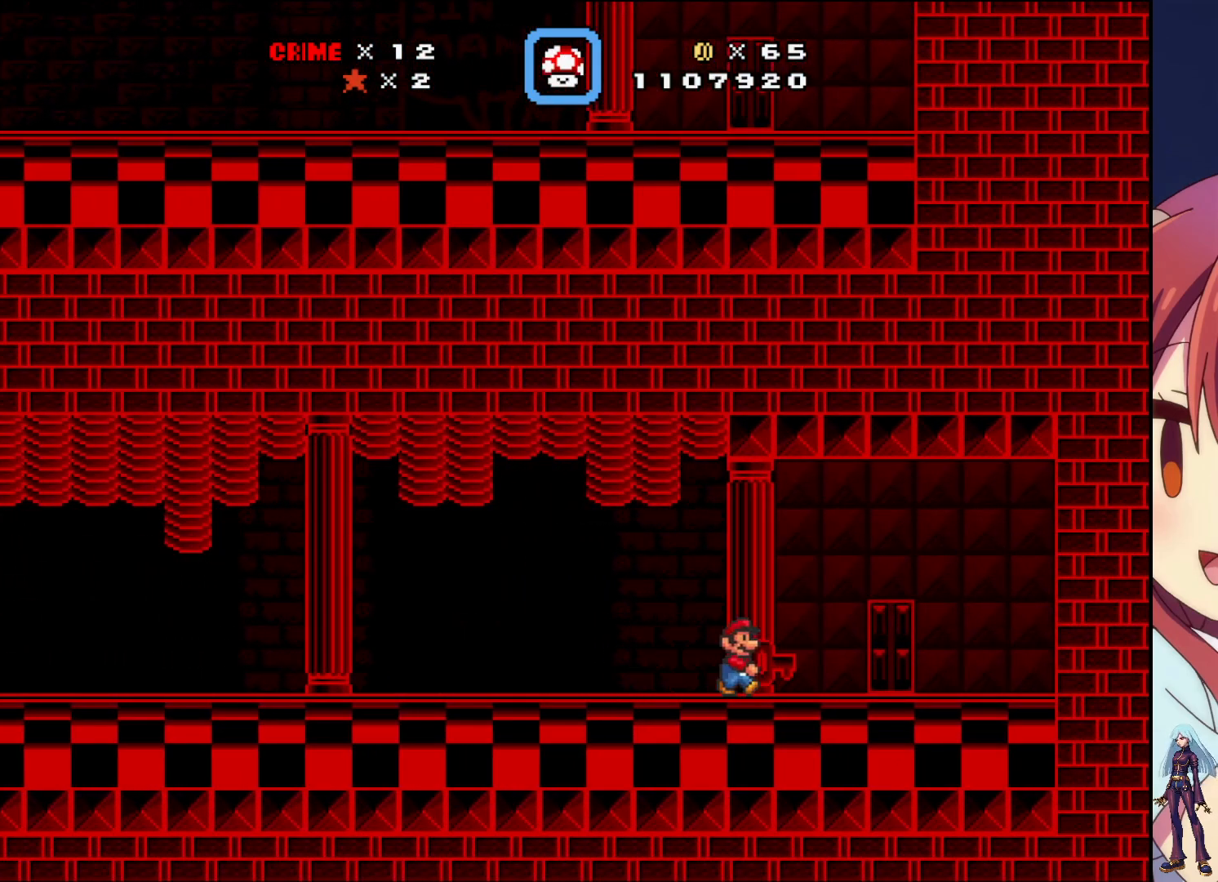
{"buttons": ["SQUARE"], "events": [[167, "DPAD_RIGHT", "up"], [300, "DPAD_UP", "down"], [483, "DPAD_UP", "up"]]}
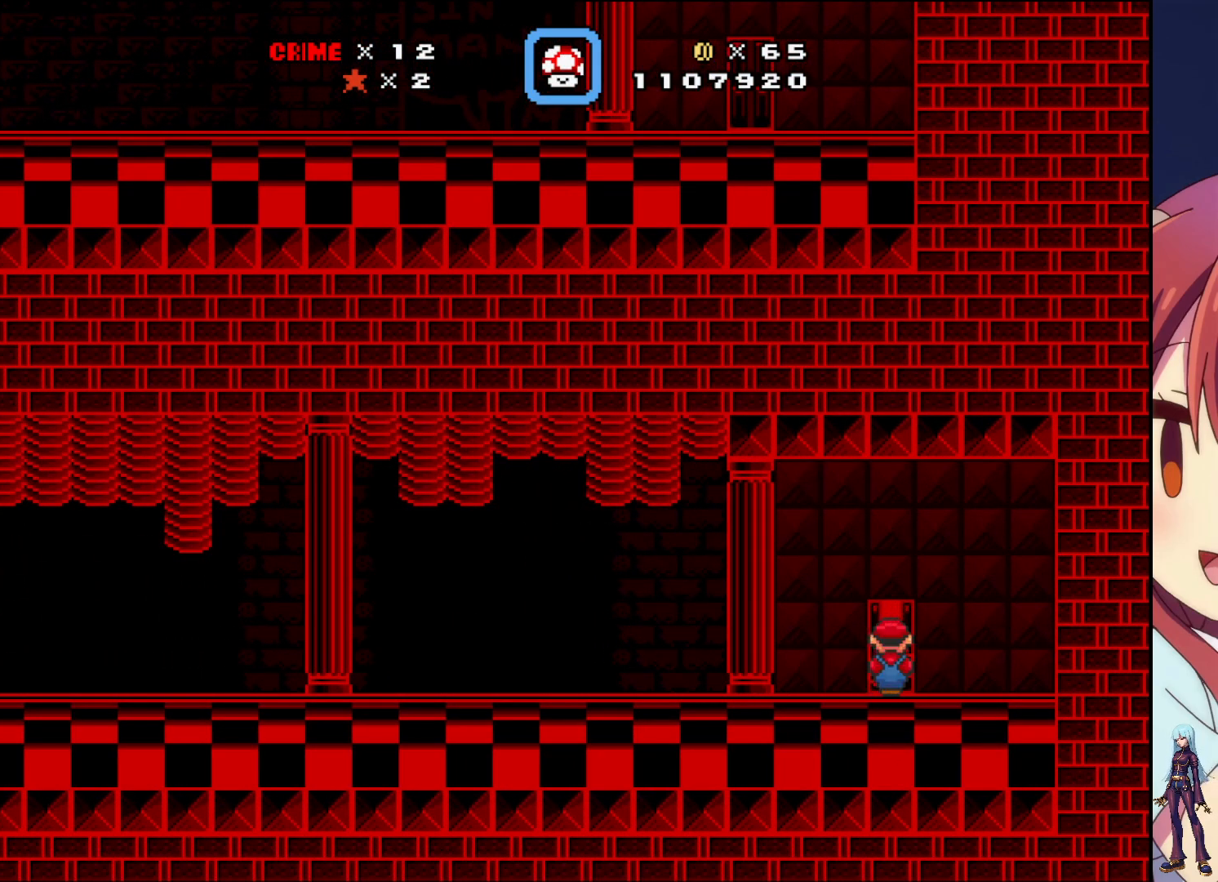
{"buttons": ["SQUARE"], "events": []}
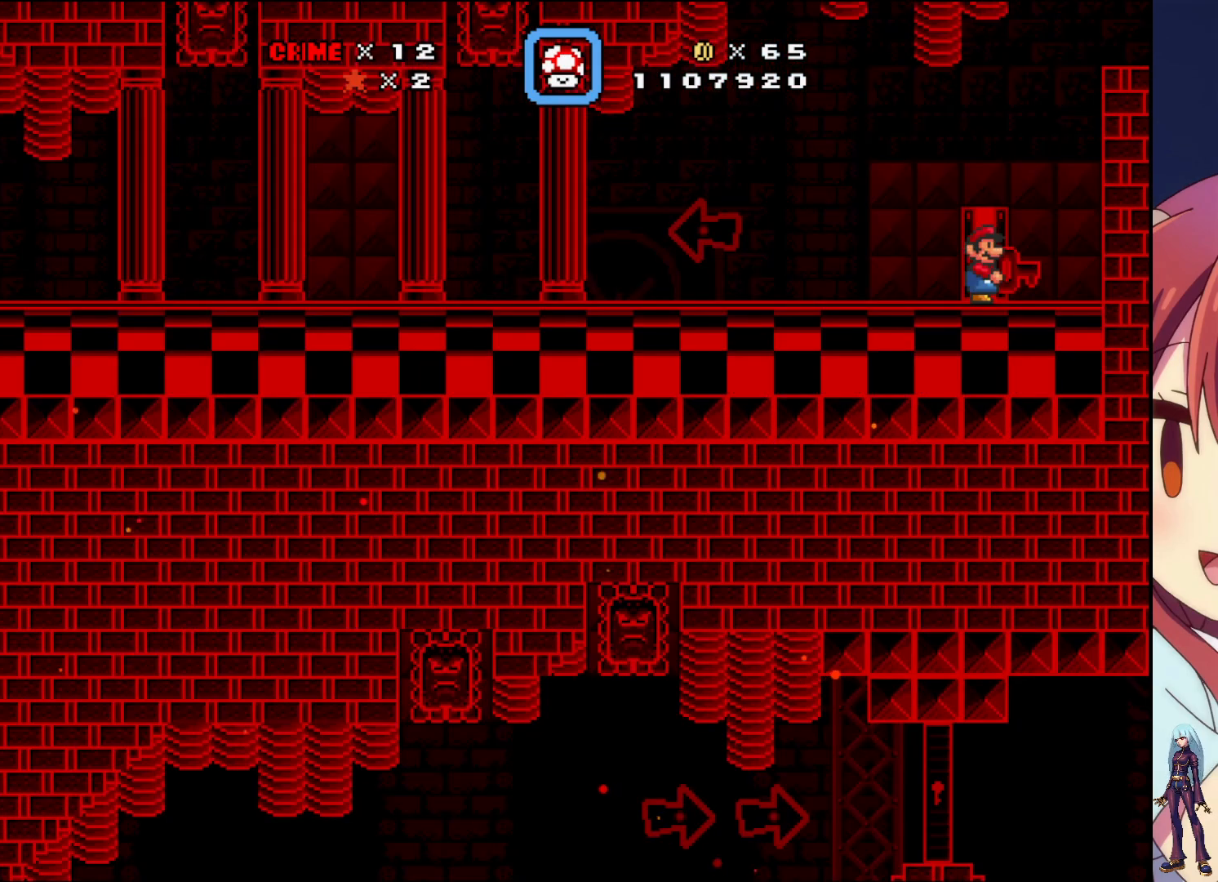
{"buttons": ["SQUARE", "DPAD_LEFT"], "events": [[117, "DPAD_LEFT", "down"]]}
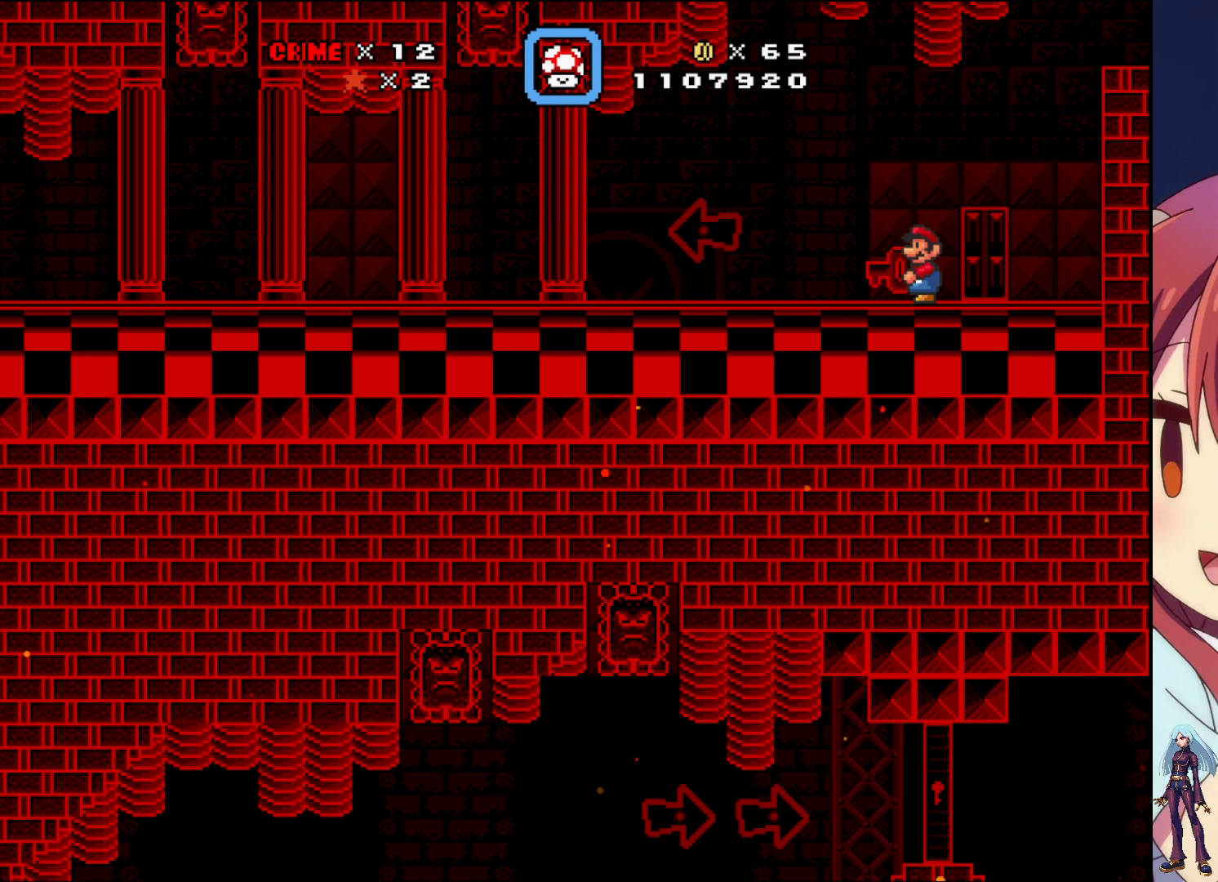
{"buttons": ["SQUARE"], "events": [[183, "DPAD_LEFT", "up"]]}
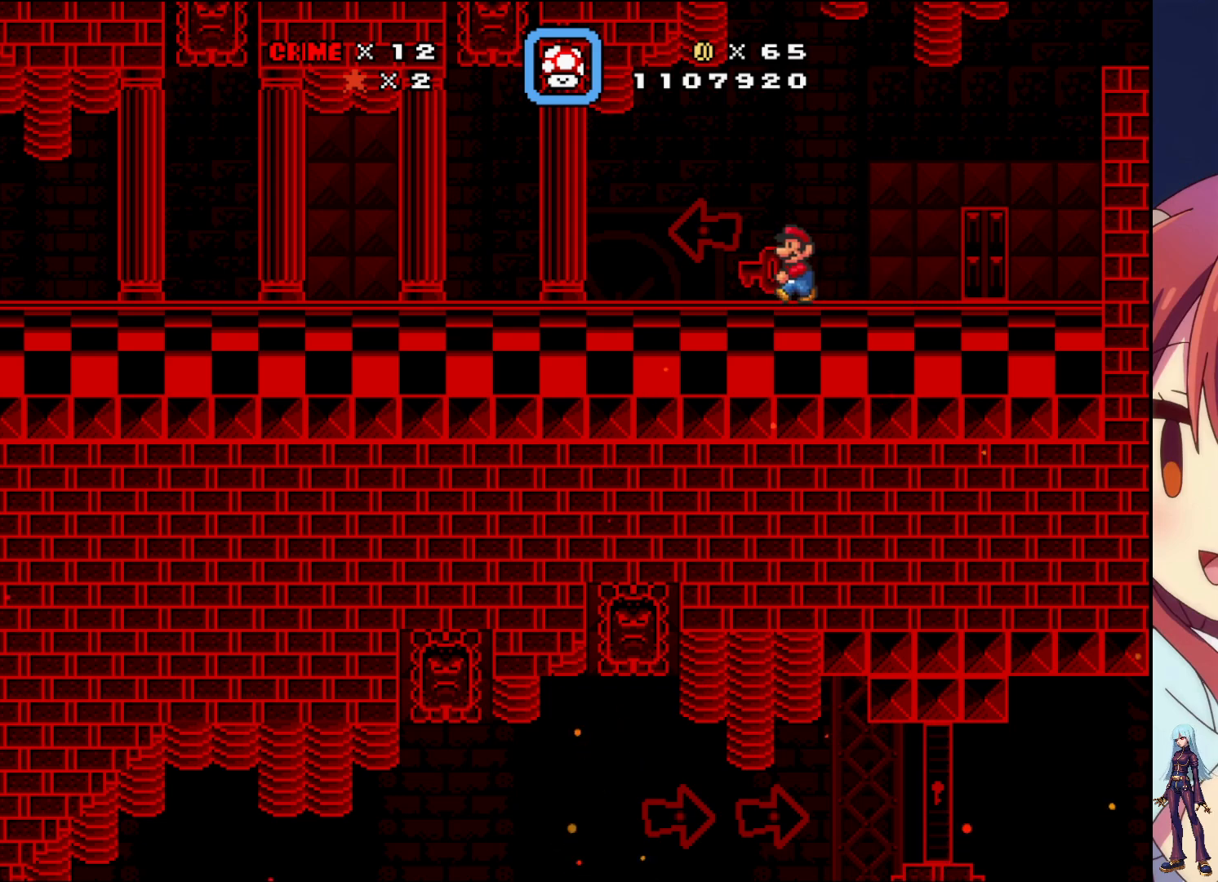
{"buttons": ["SQUARE"], "events": []}
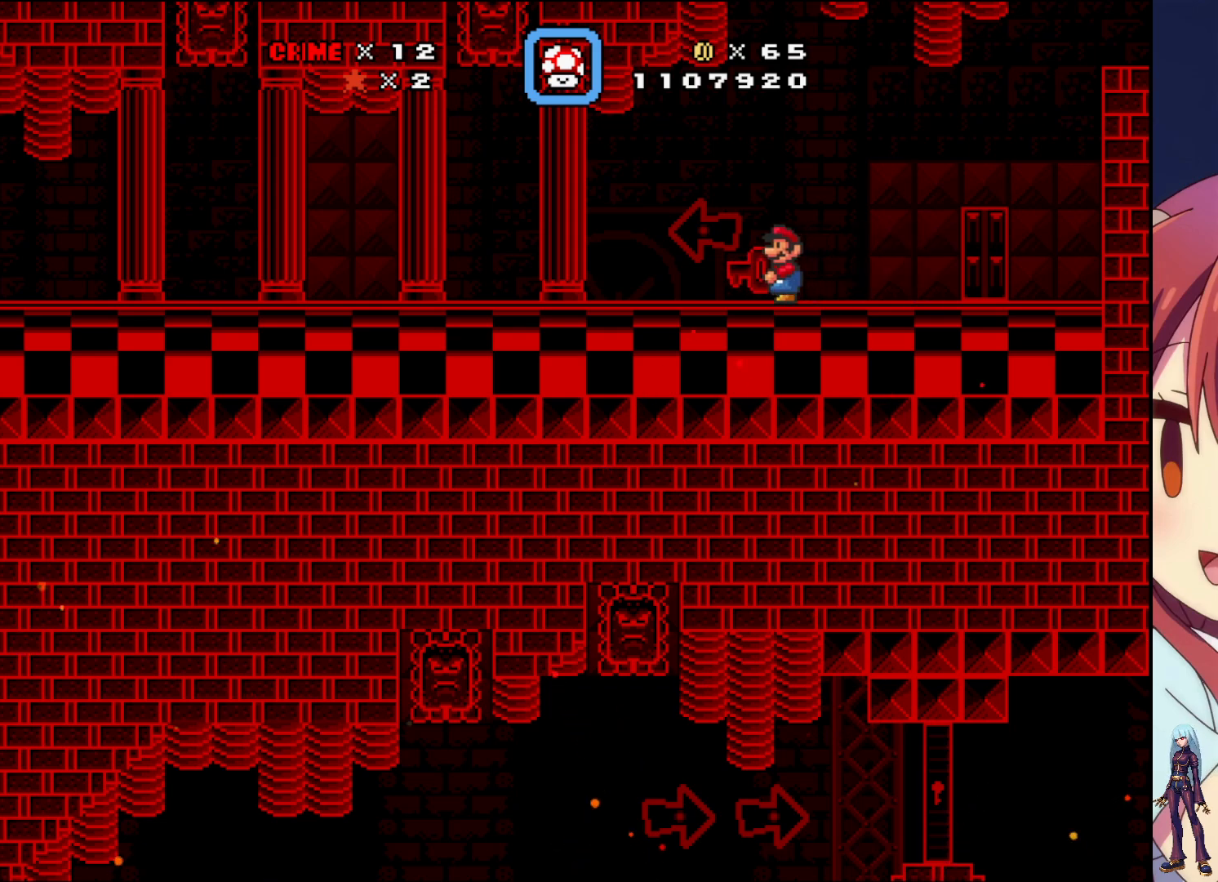
{"buttons": ["SQUARE"], "events": [[167, "DPAD_RIGHT", "down"], [450, "DPAD_RIGHT", "up"]]}
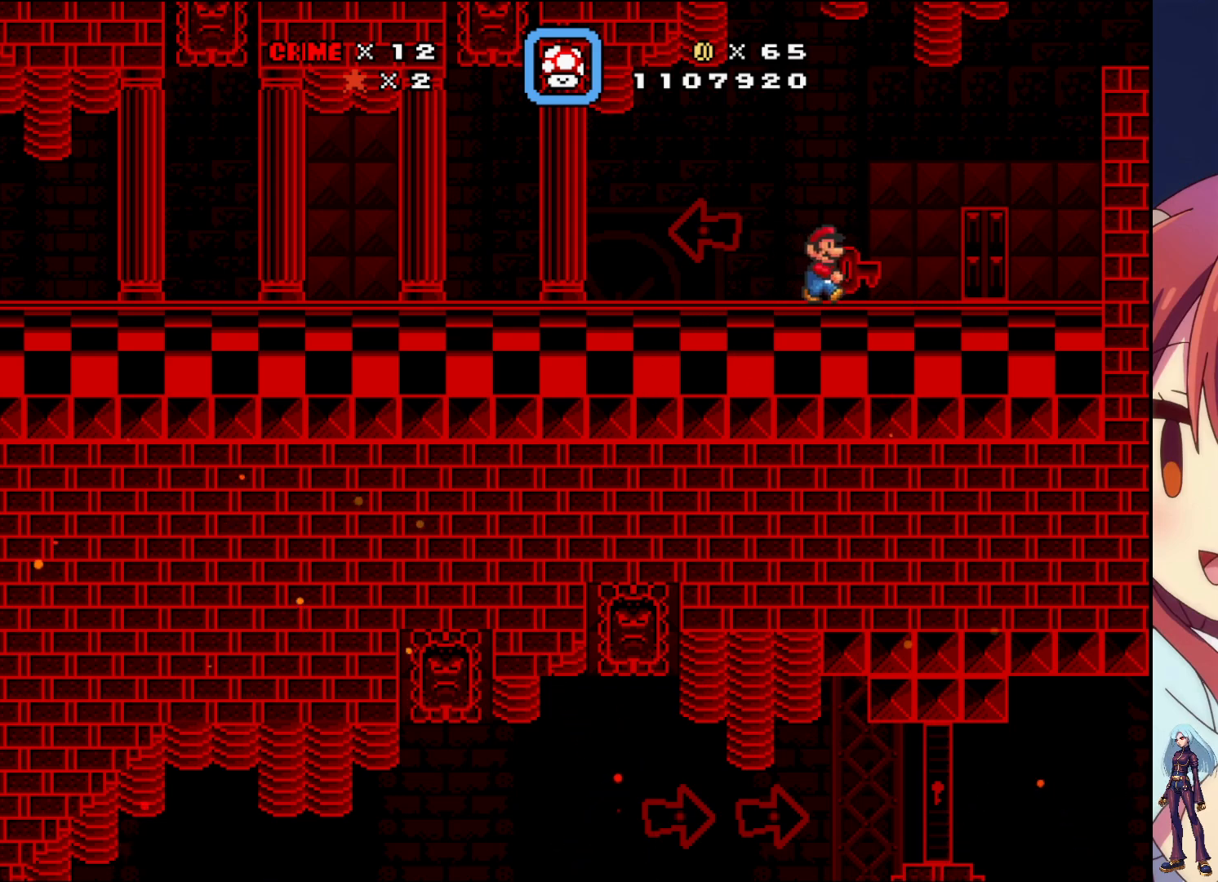
{"buttons": ["SQUARE", "DPAD_LEFT"], "events": [[17, "DPAD_LEFT", "down"]]}
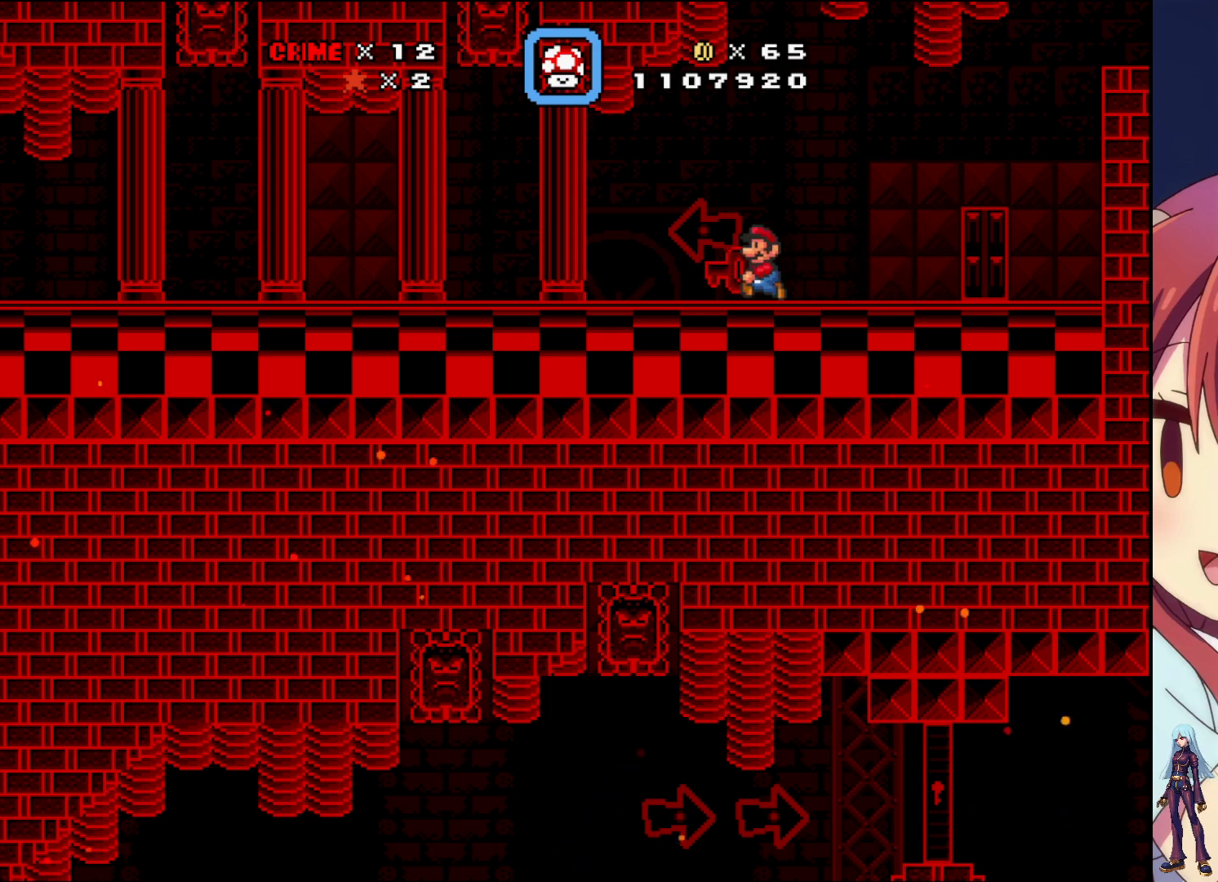
{"buttons": ["SQUARE", "DPAD_LEFT"], "events": []}
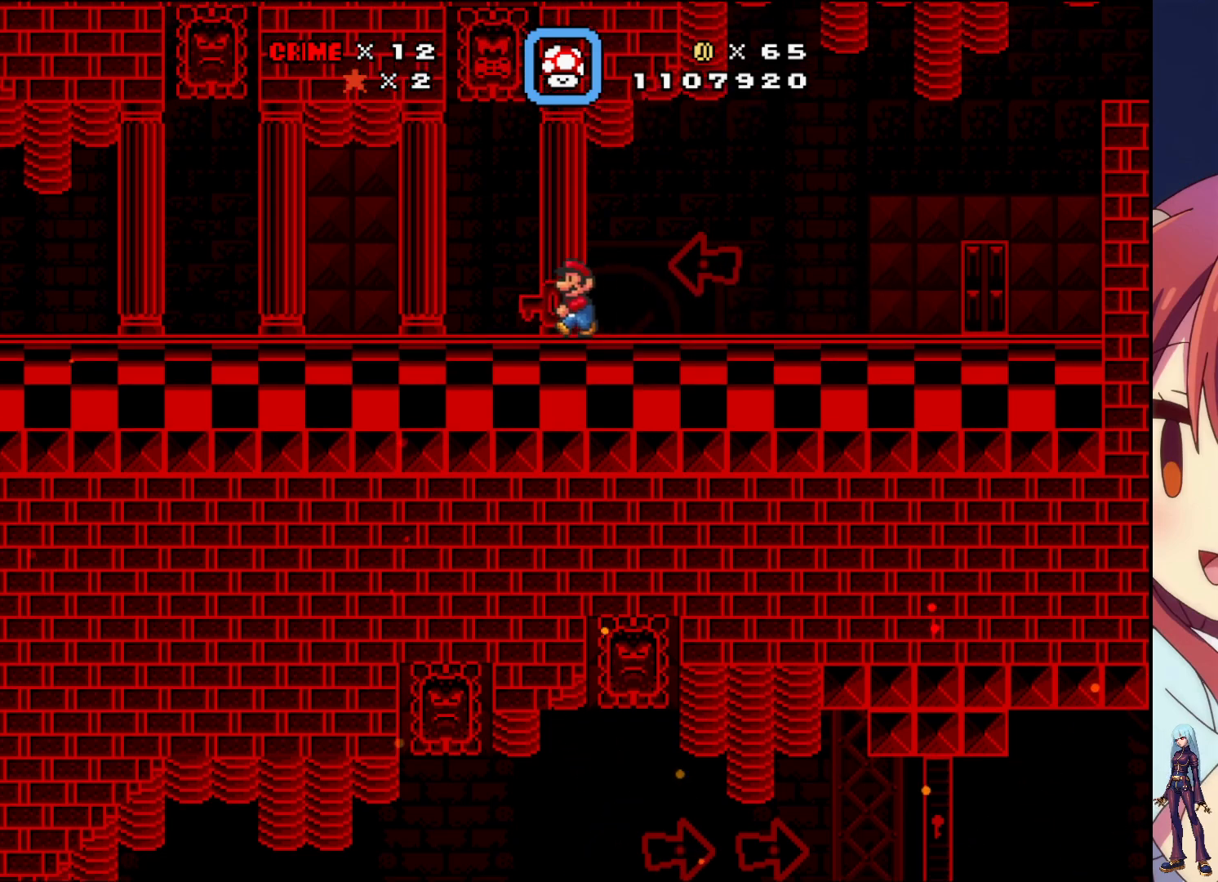
{"buttons": ["SQUARE", "DPAD_LEFT"], "events": []}
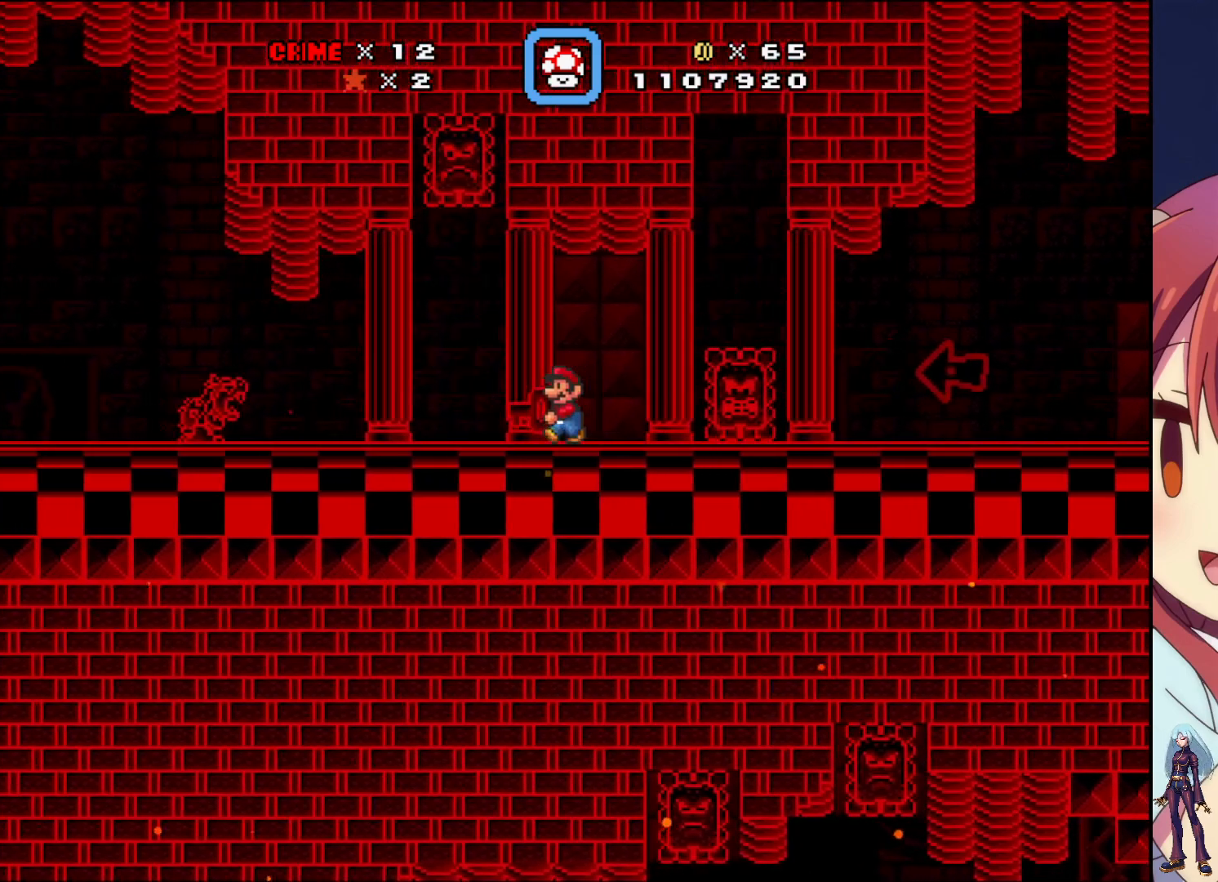
{"buttons": ["CROSS", "SQUARE", "DPAD_LEFT"], "events": [[400, "CROSS", "down"]]}
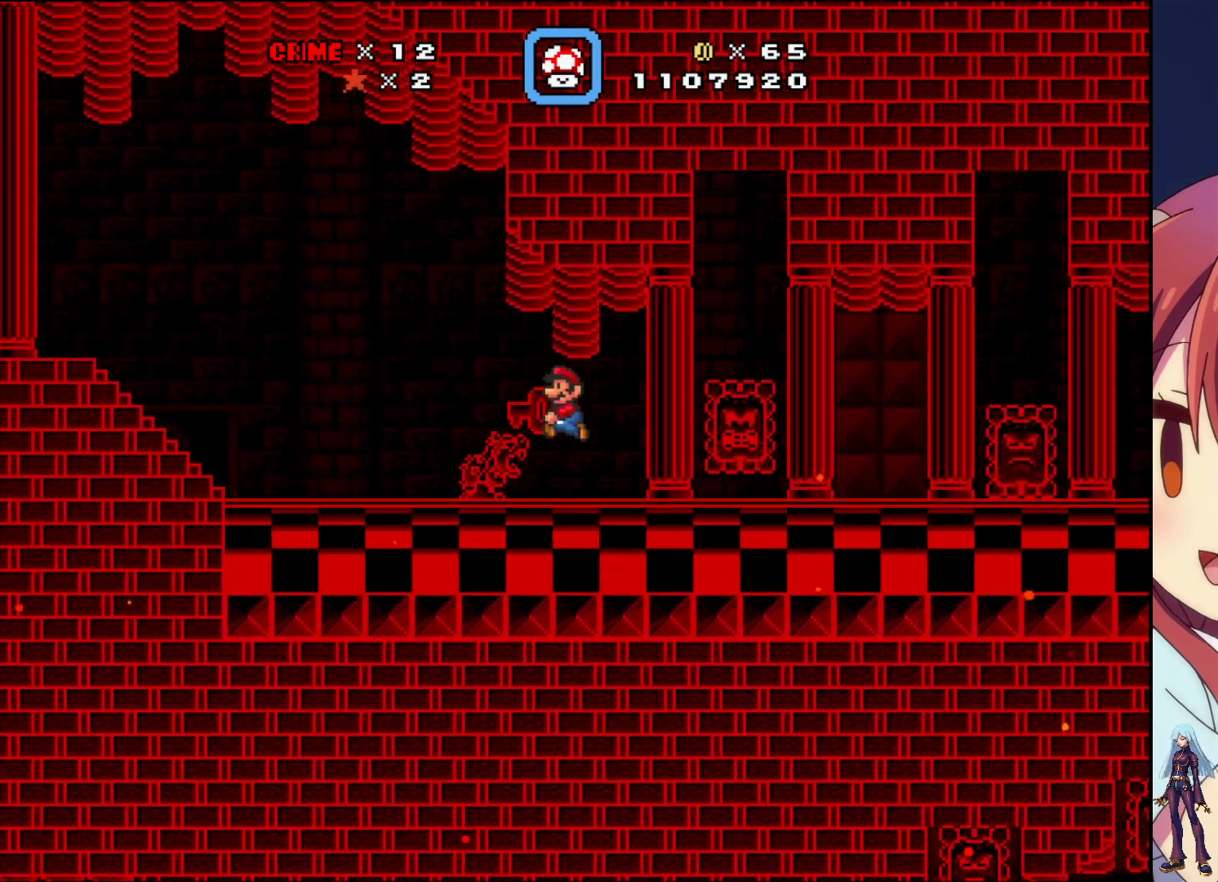
{"buttons": ["SQUARE", "DPAD_LEFT"], "events": [[50, "CROSS", "up"]]}
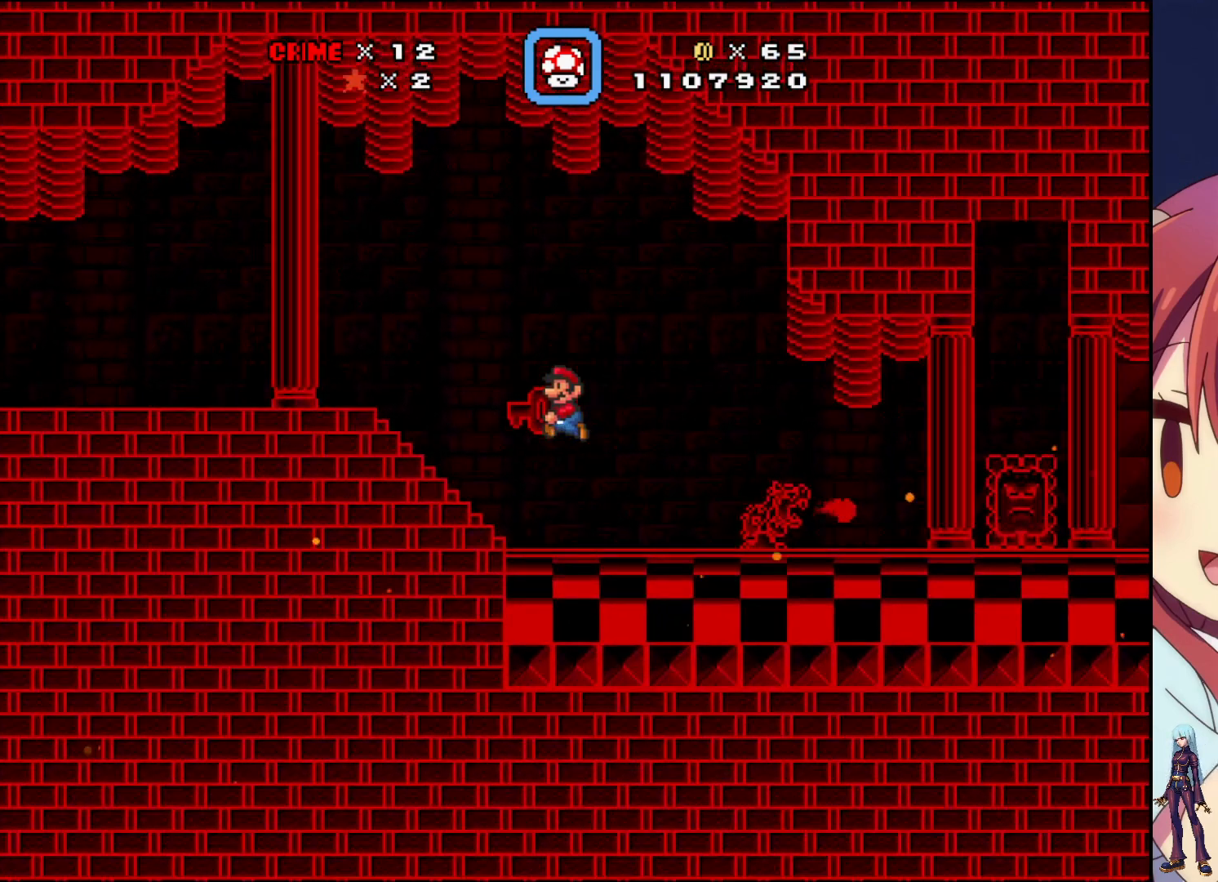
{"buttons": ["SQUARE", "DPAD_LEFT"], "events": [[17, "DPAD_LEFT", "up"], [400, "DPAD_LEFT", "down"]]}
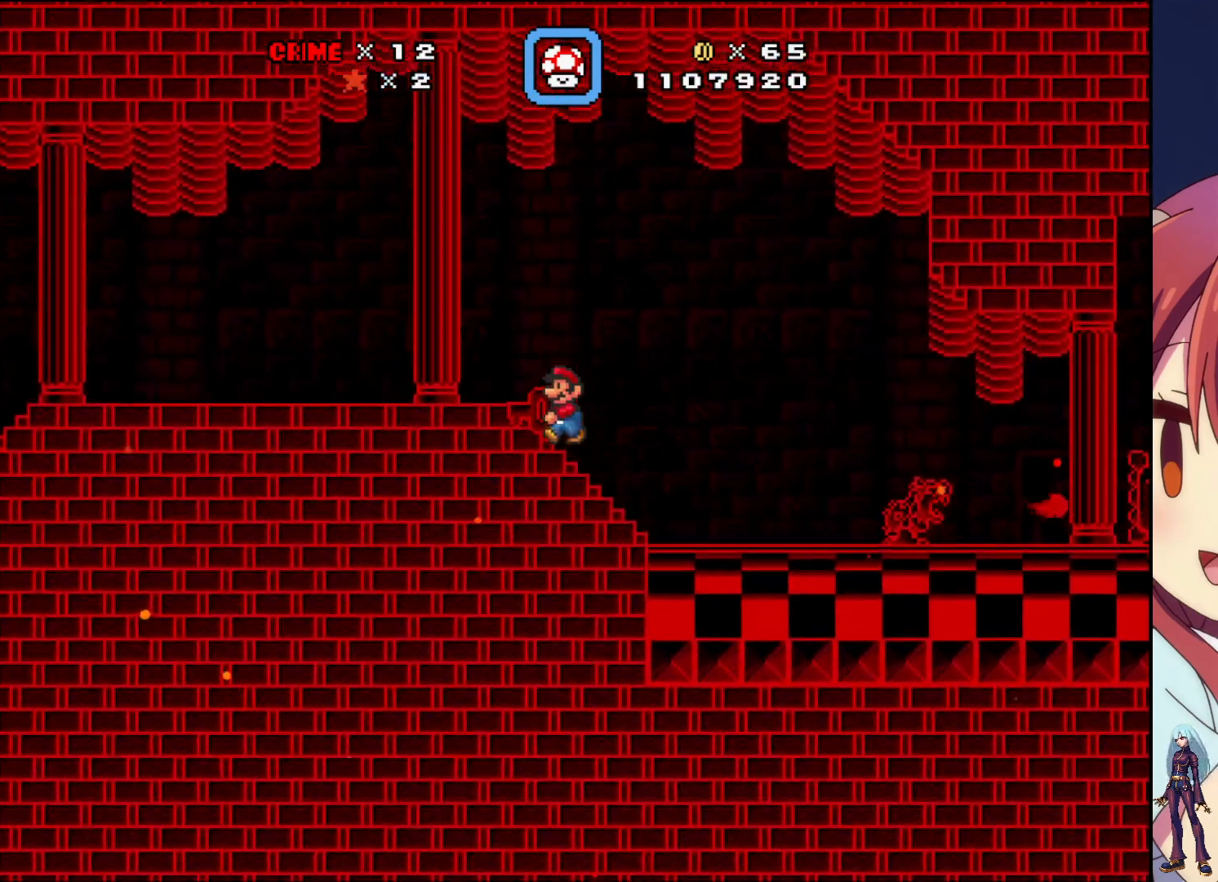
{"buttons": ["SQUARE", "DPAD_LEFT"], "events": []}
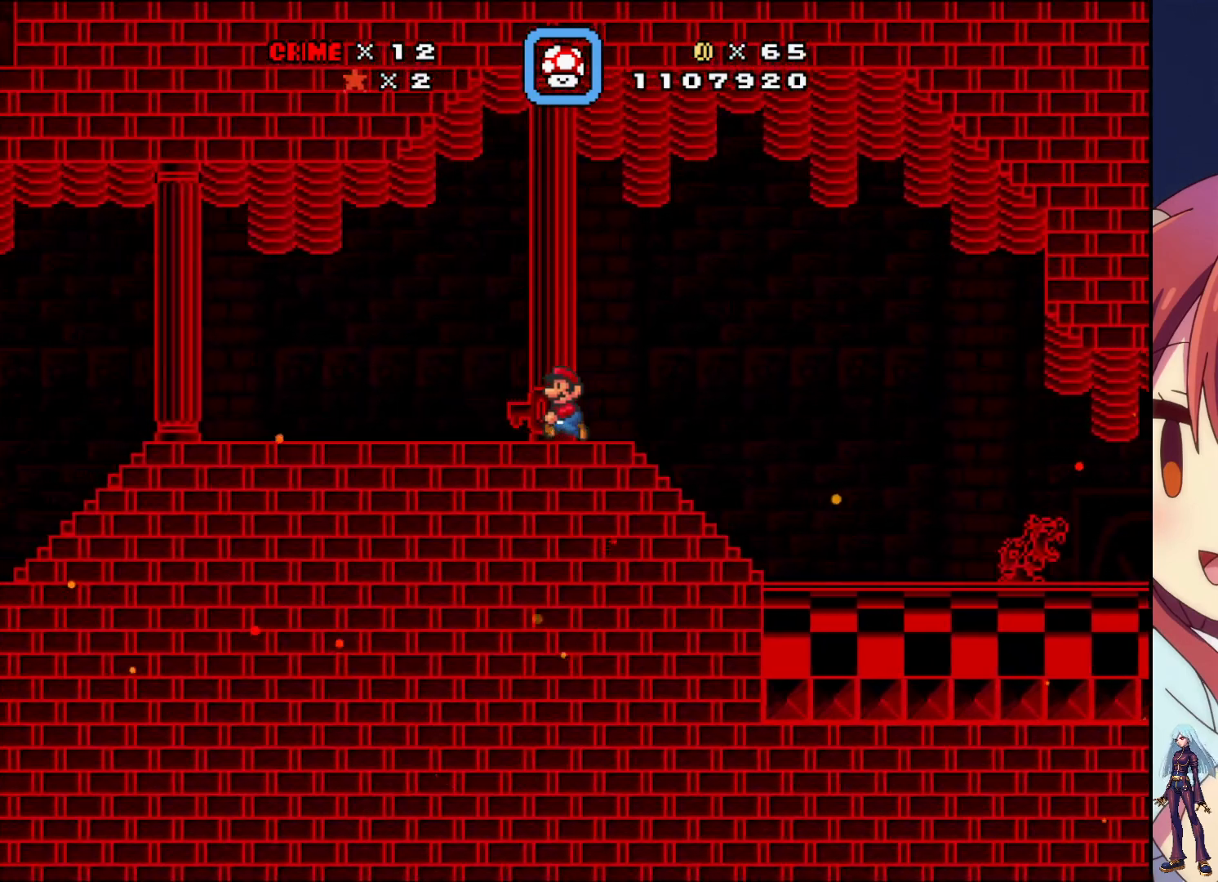
{"buttons": ["SQUARE", "DPAD_LEFT"], "events": []}
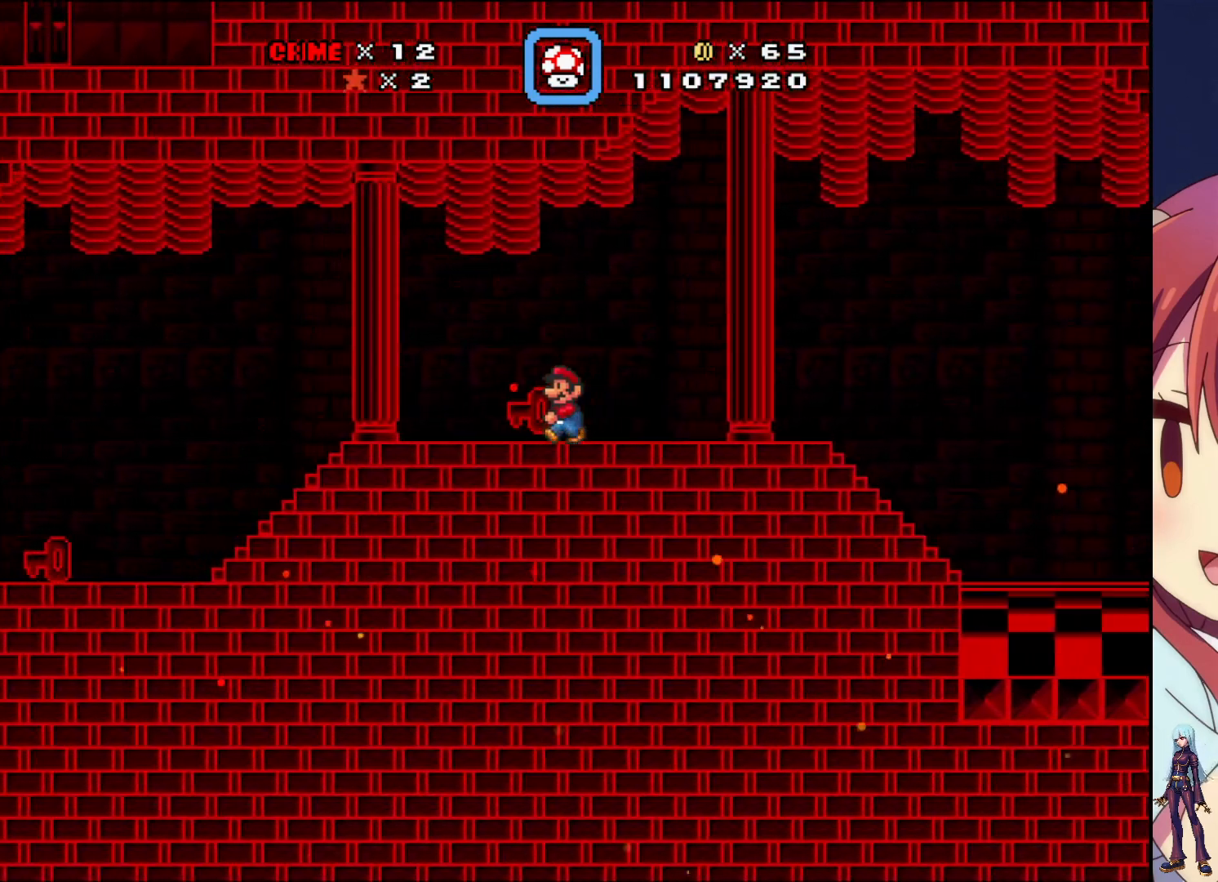
{"buttons": ["SQUARE"], "events": [[300, "DPAD_LEFT", "up"]]}
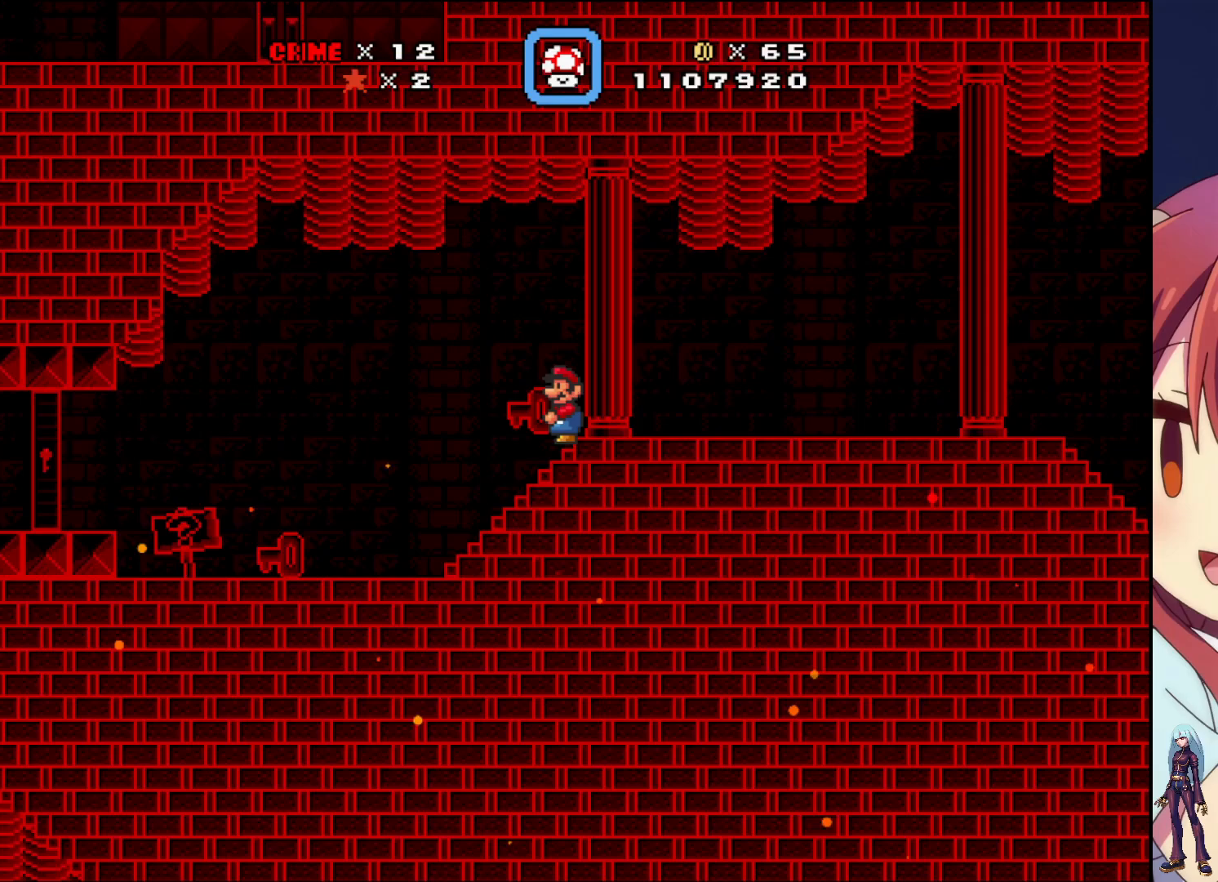
{"buttons": ["SQUARE", "DPAD_LEFT"], "events": [[350, "DPAD_LEFT", "down"]]}
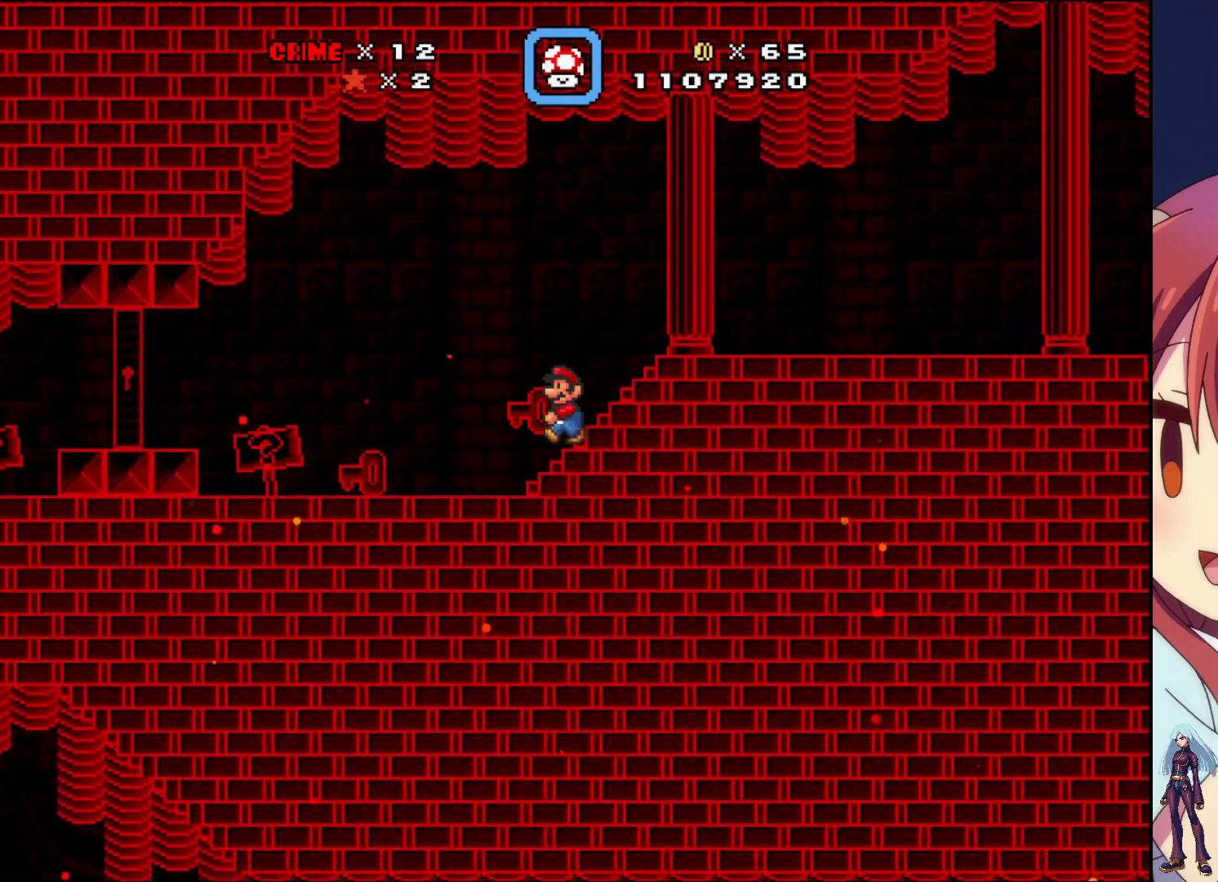
{"buttons": ["SQUARE"], "events": [[417, "DPAD_LEFT", "up"]]}
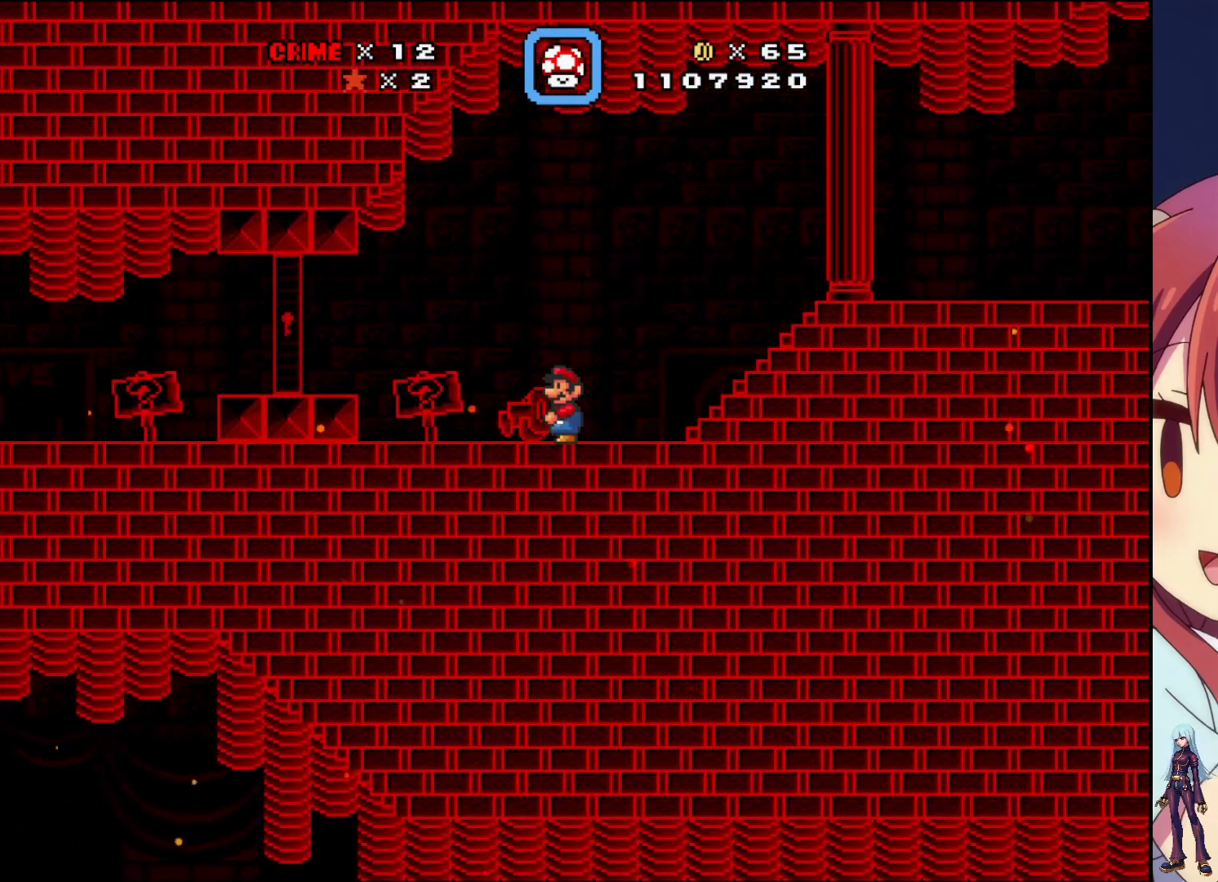
{"buttons": ["SQUARE"], "events": []}
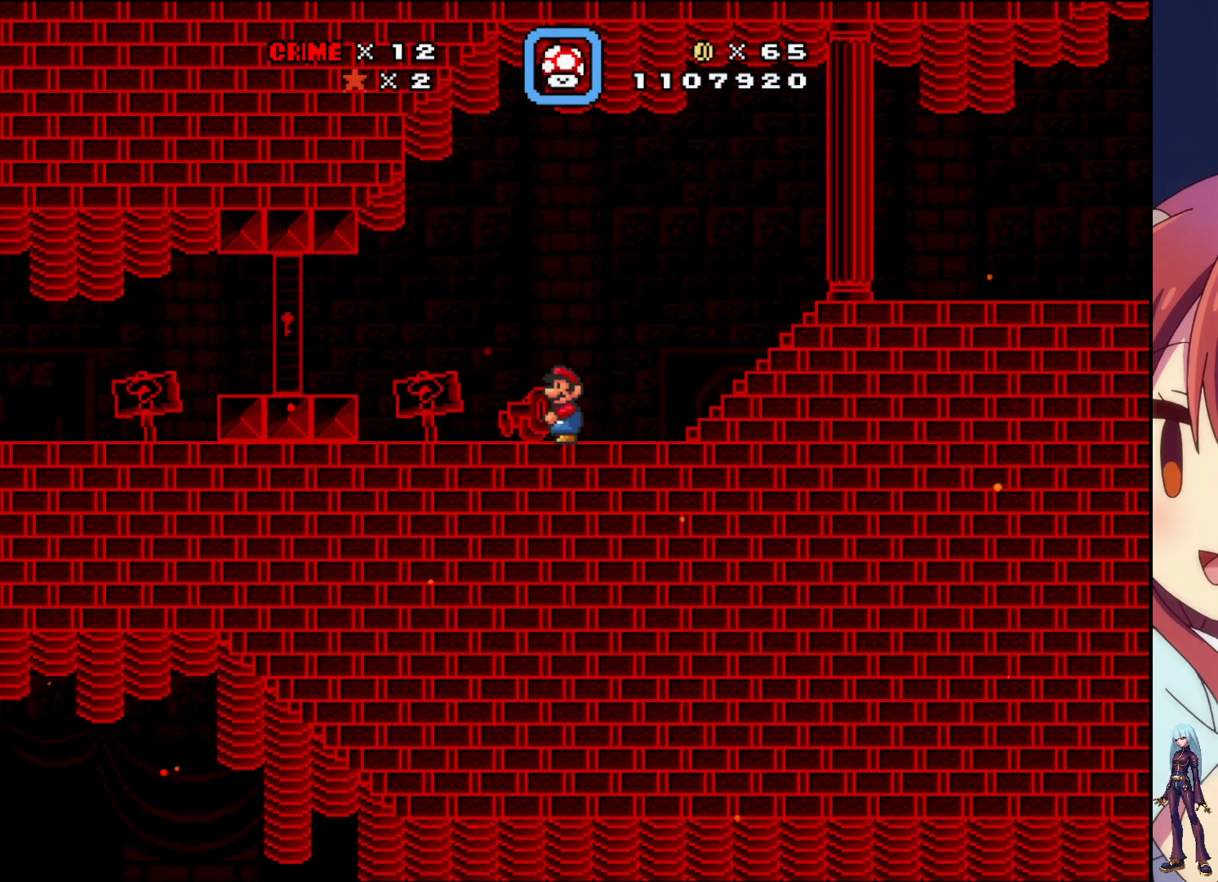
{"buttons": ["SQUARE"], "events": [[17, "CROSS", "down"], [33, "DPAD_LEFT", "down"], [183, "CROSS", "up"], [333, "DPAD_LEFT", "up"]]}
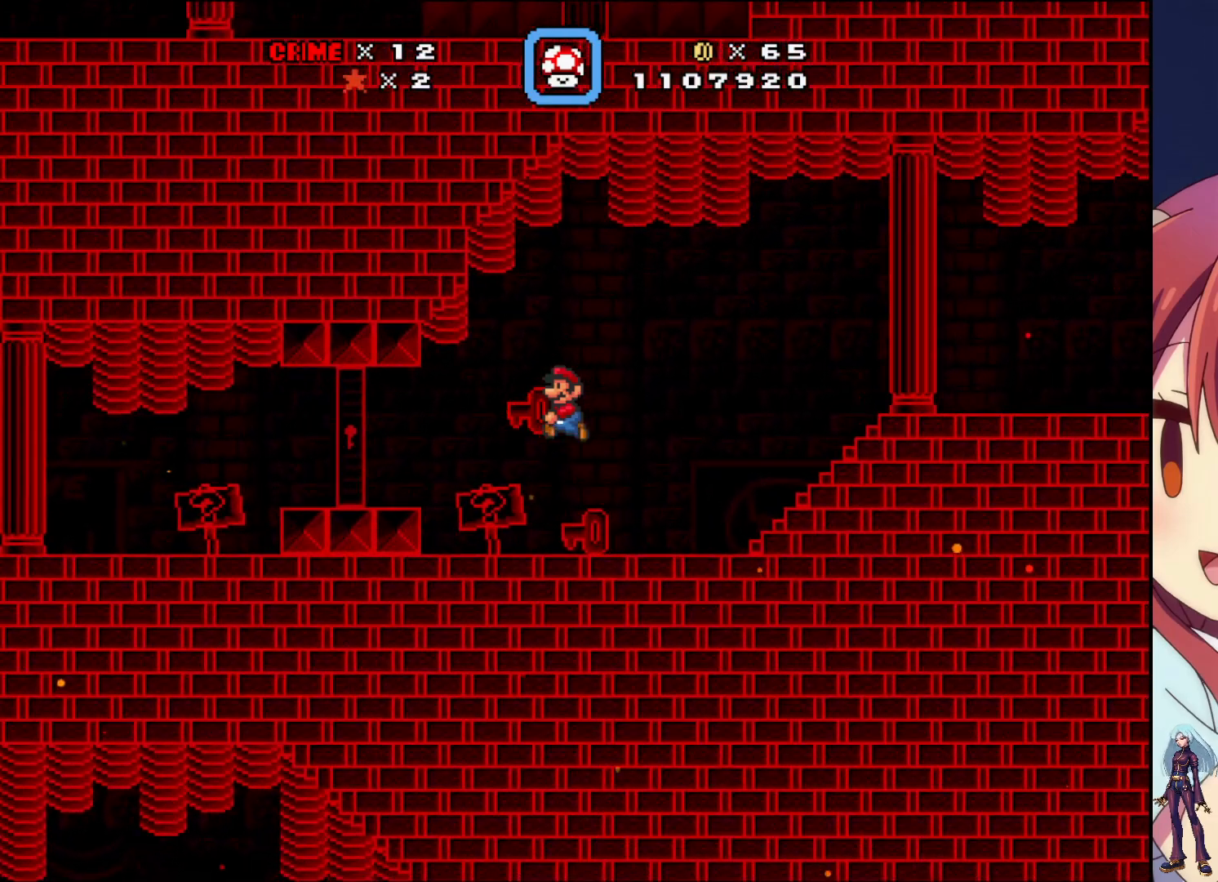
{"buttons": ["SQUARE"], "events": [[200, "DPAD_LEFT", "down"], [317, "DPAD_LEFT", "up"]]}
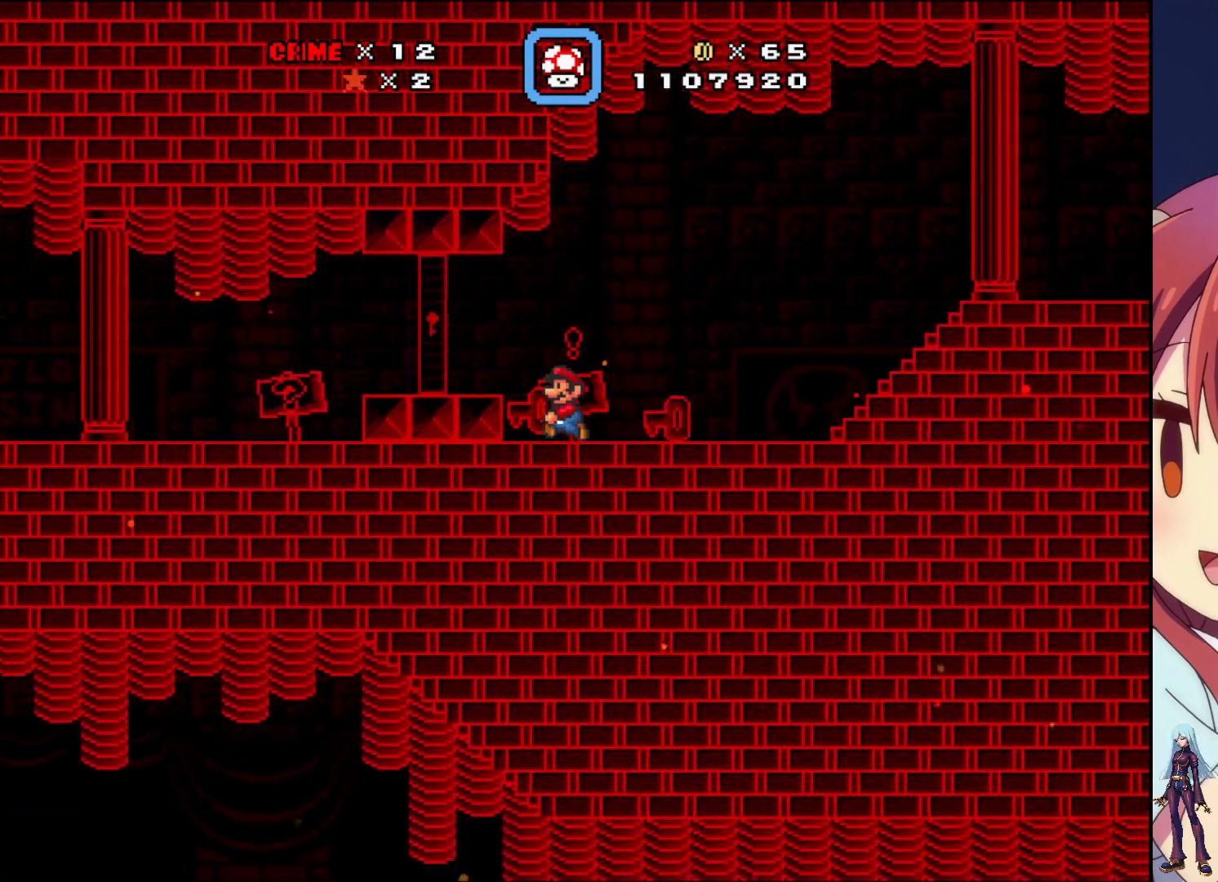
{"buttons": ["SQUARE"], "events": [[17, "DPAD_UP", "down"], [150, "DPAD_UP", "up"]]}
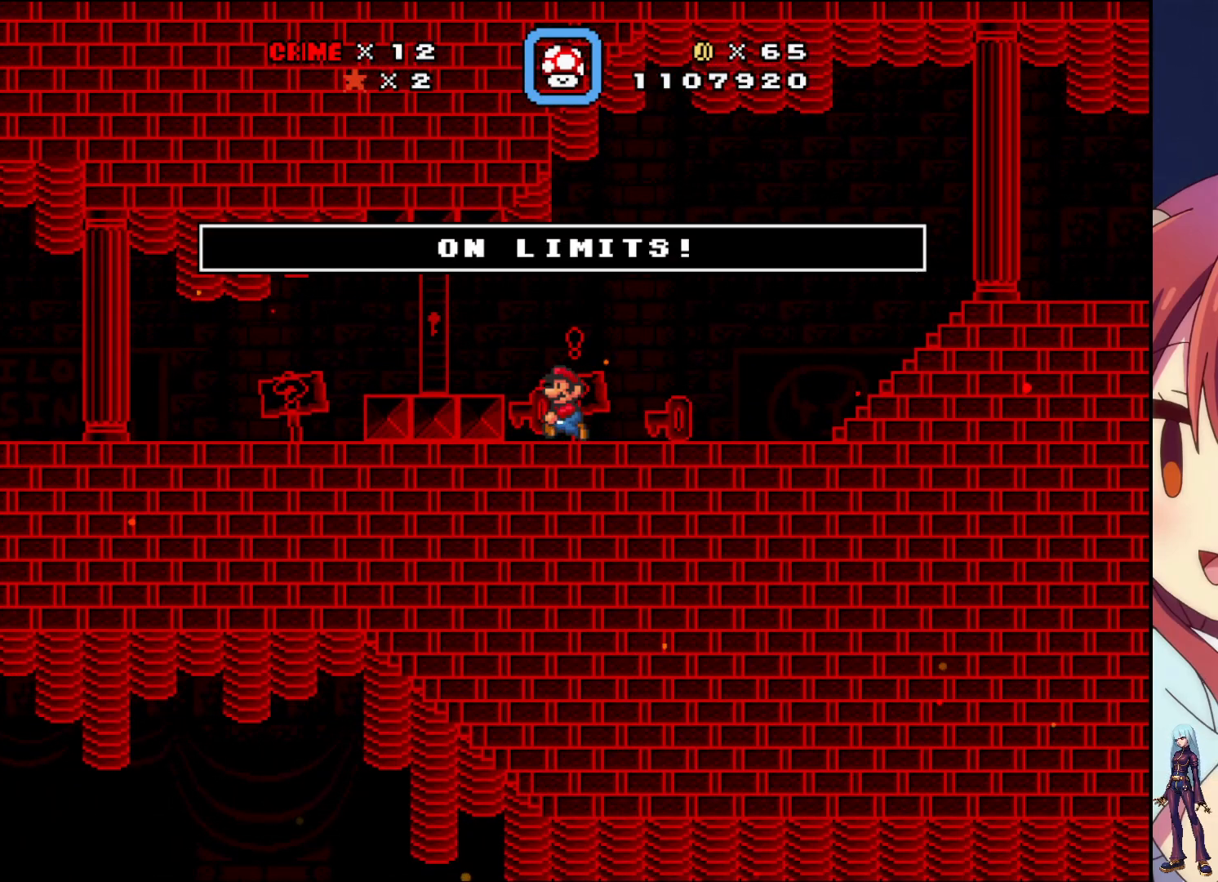
{"buttons": ["SQUARE"], "events": [[283, "CROSS", "down"], [433, "CROSS", "up"]]}
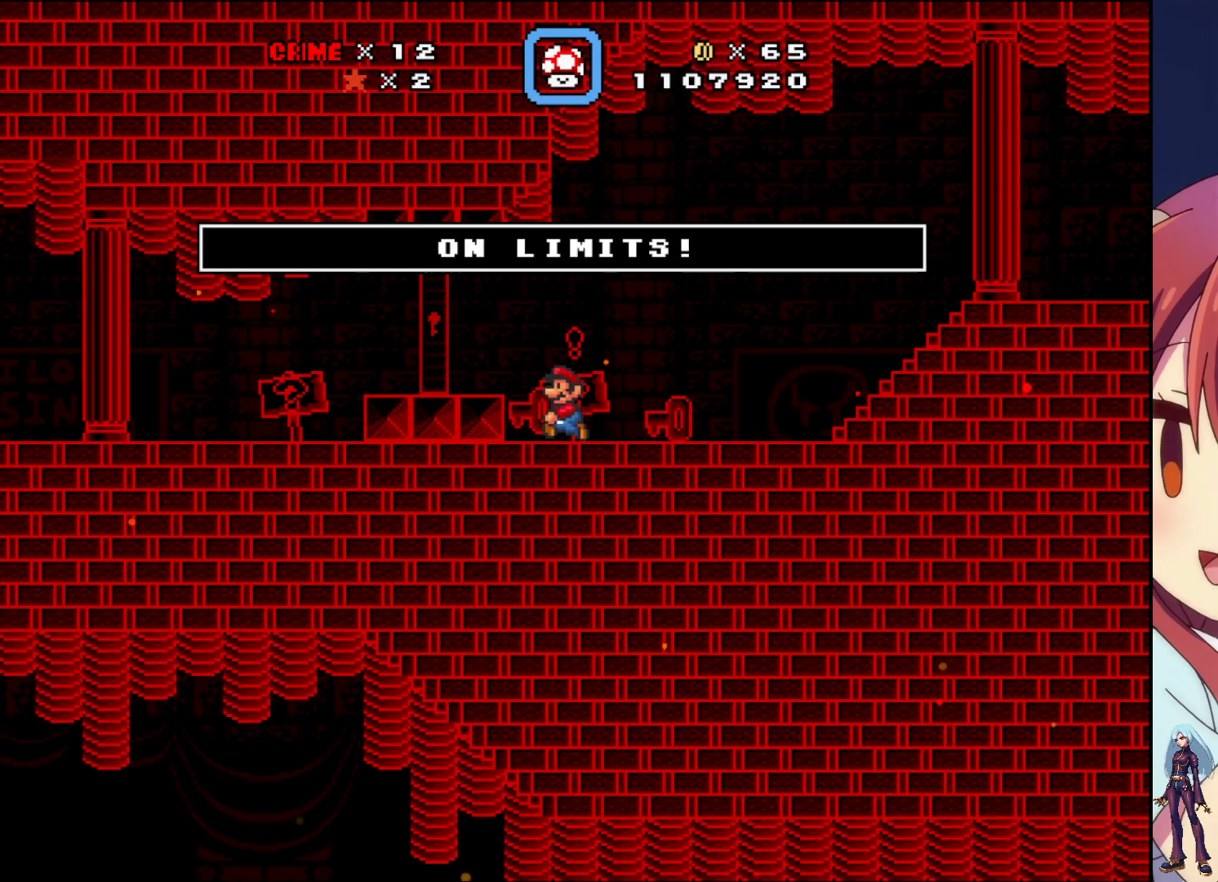
{"buttons": [], "events": [[450, "SQUARE", "up"]]}
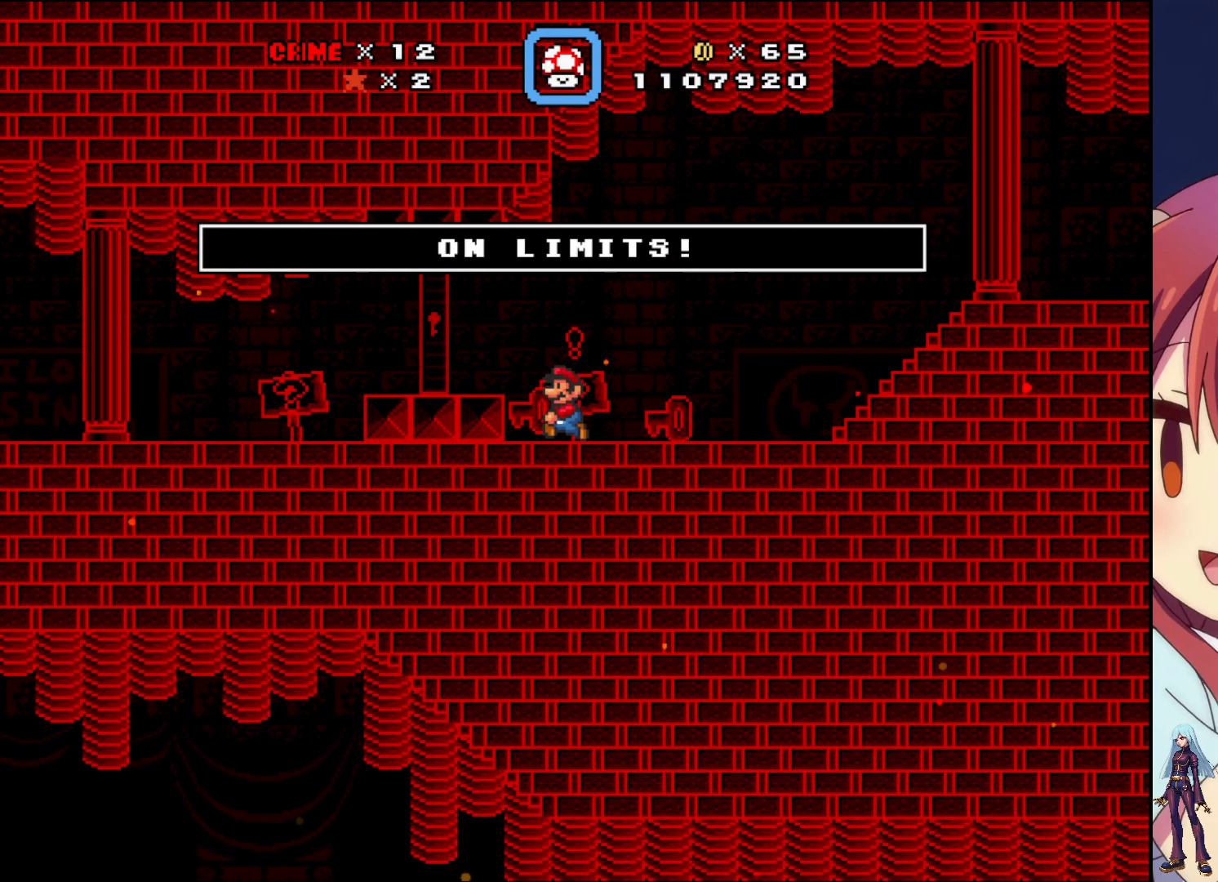
{"buttons": ["SQUARE", "DPAD_LEFT"], "events": [[67, "SQUARE", "down"], [167, "CROSS", "down"], [450, "DPAD_LEFT", "down"], [500, "CROSS", "up"]]}
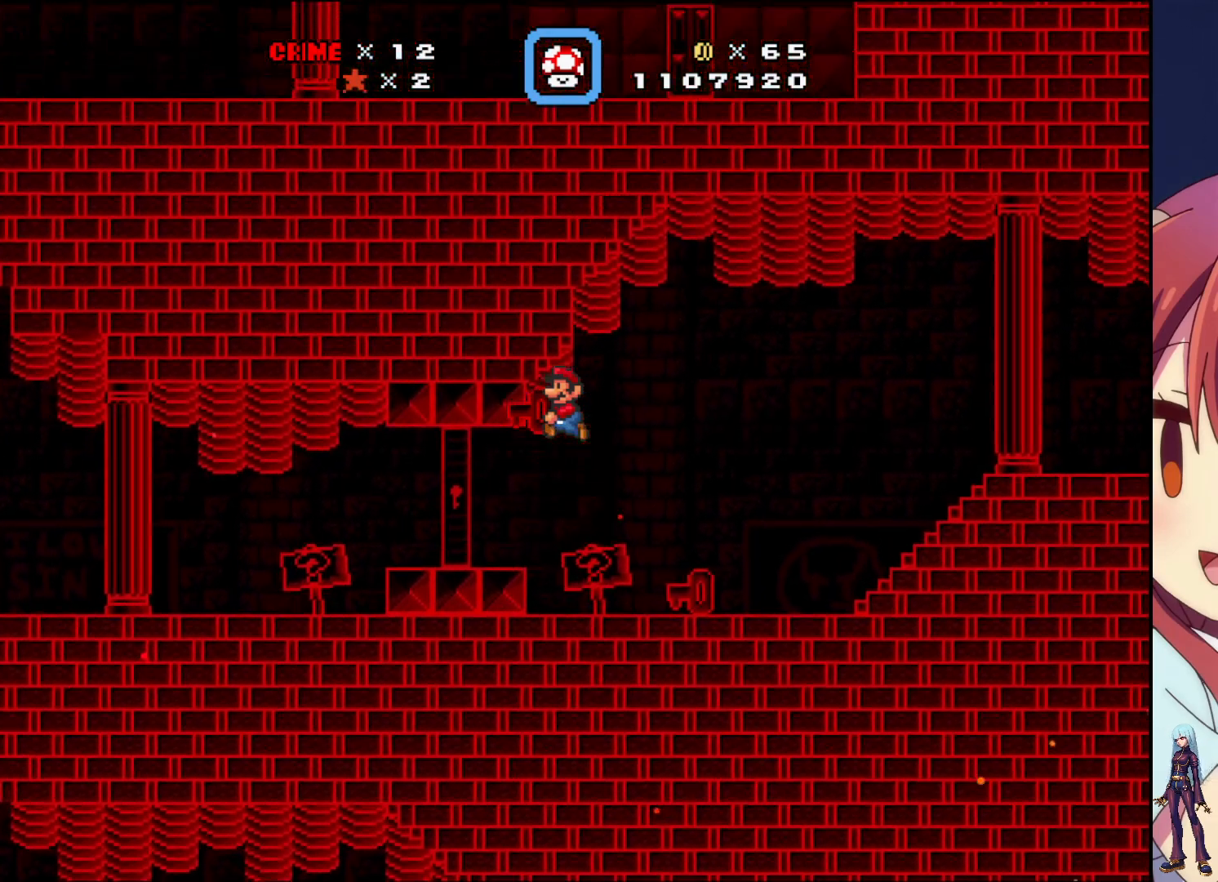
{"buttons": ["SQUARE"], "events": [[417, "DPAD_LEFT", "up"]]}
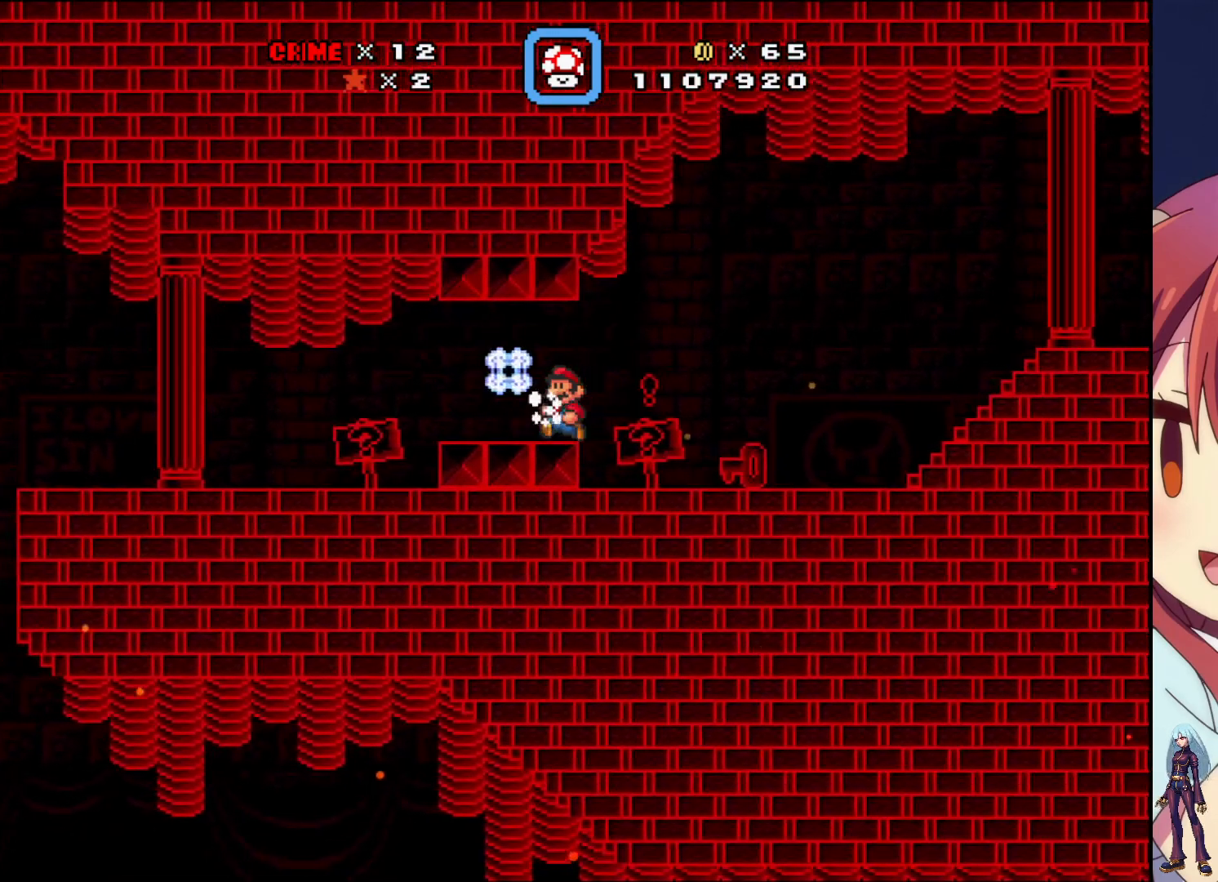
{"buttons": ["SQUARE"], "events": []}